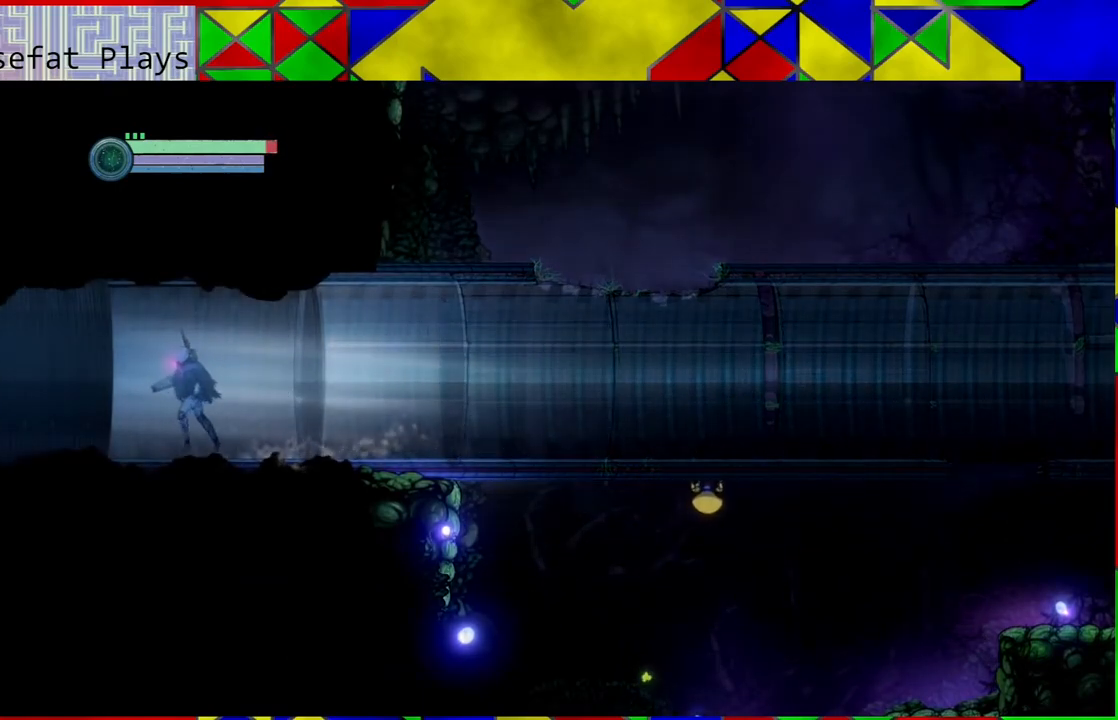
Gameplay with a controller (Nintendo layout); each line is a JSON object with the inputs held at the frame after it. "events" lists button and stick changes between this image and that frame as [ms after this image, input, new state], when the widget could be followed in between. Not read: L3 R3.
{"buttons": [], "left_stick": "left", "right_stick": "center", "events": []}
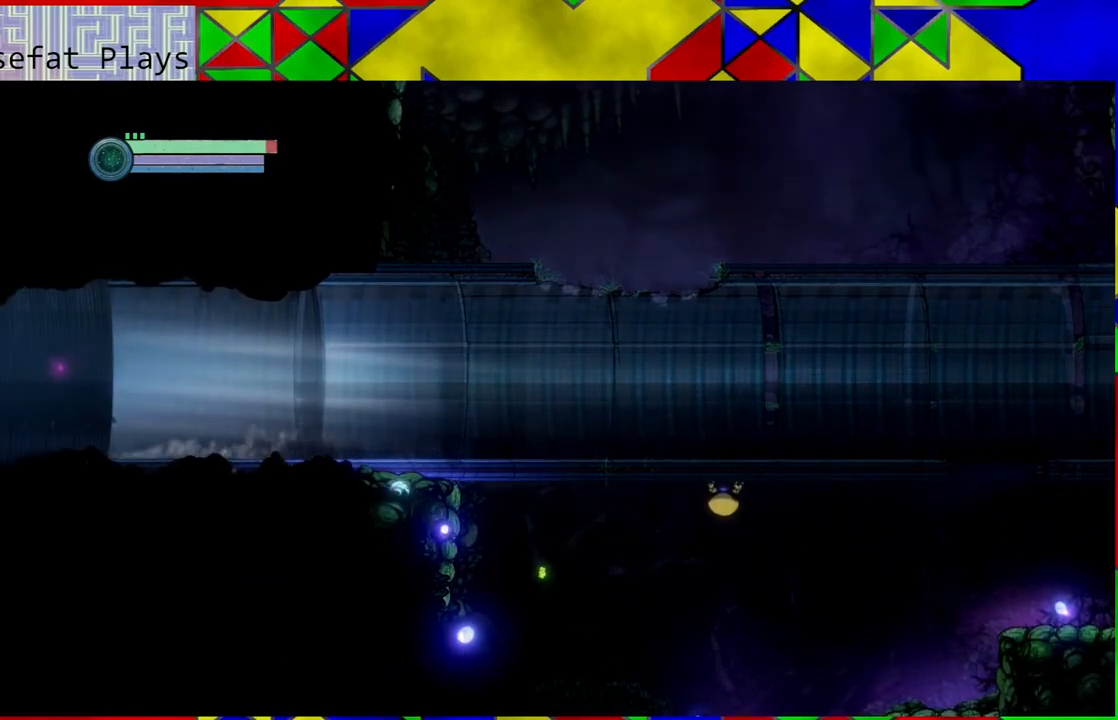
{"buttons": [], "left_stick": "left", "right_stick": "center", "events": []}
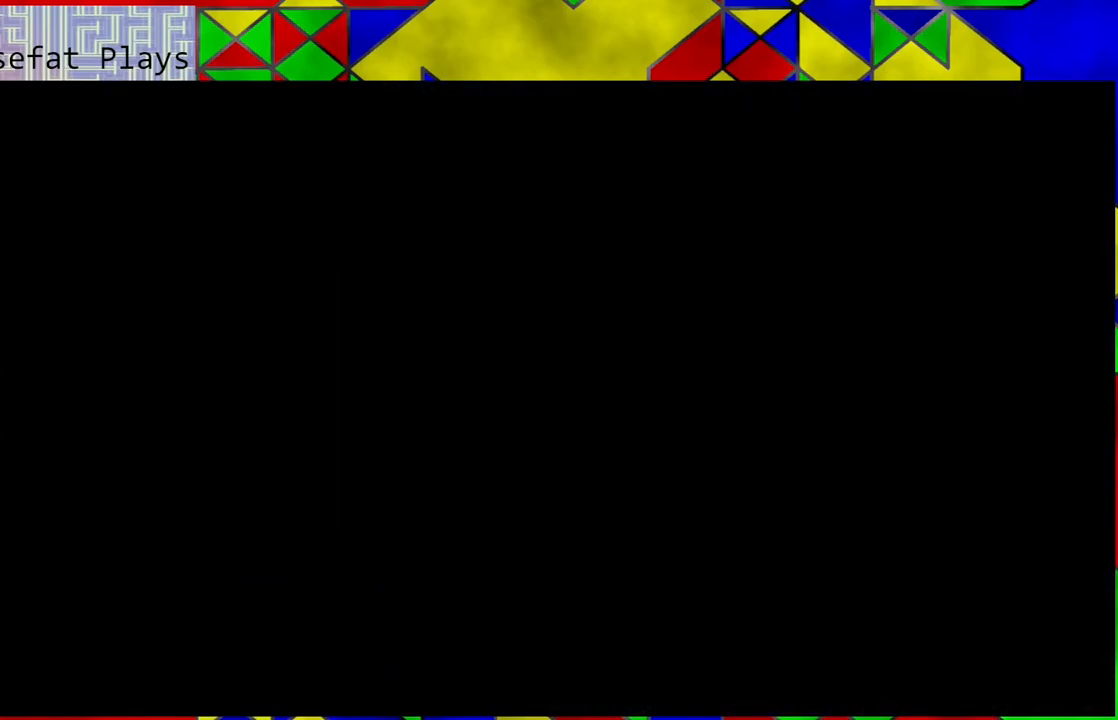
{"buttons": [], "left_stick": "left", "right_stick": "center", "events": []}
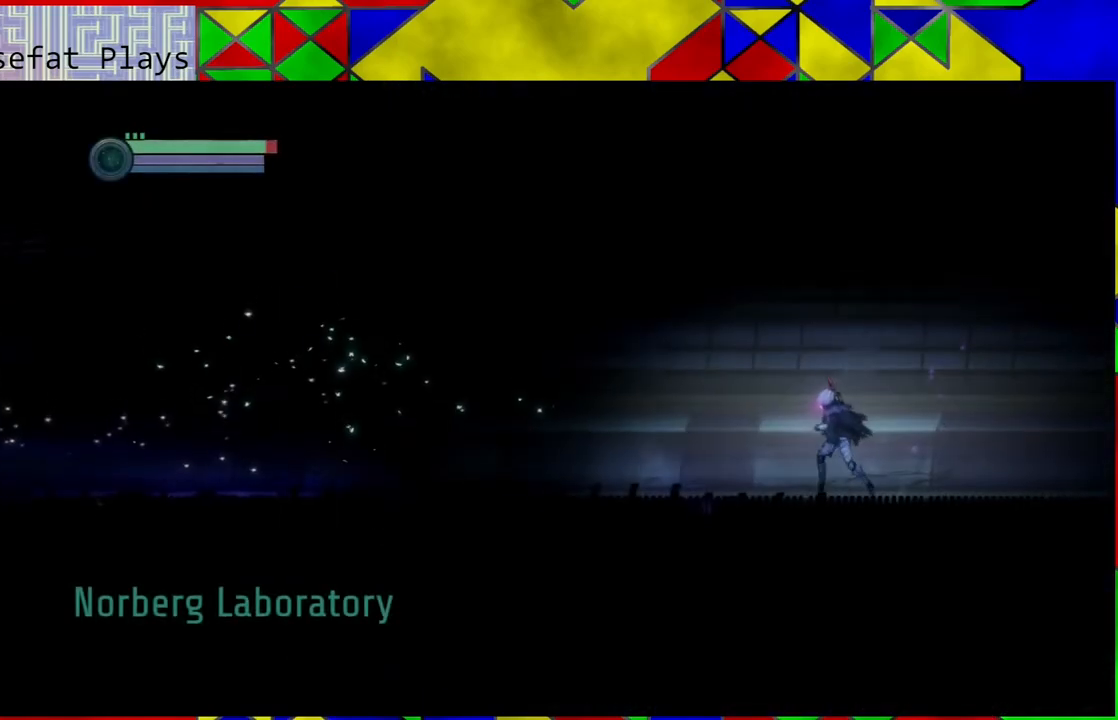
{"buttons": [], "left_stick": "left", "right_stick": "center", "events": []}
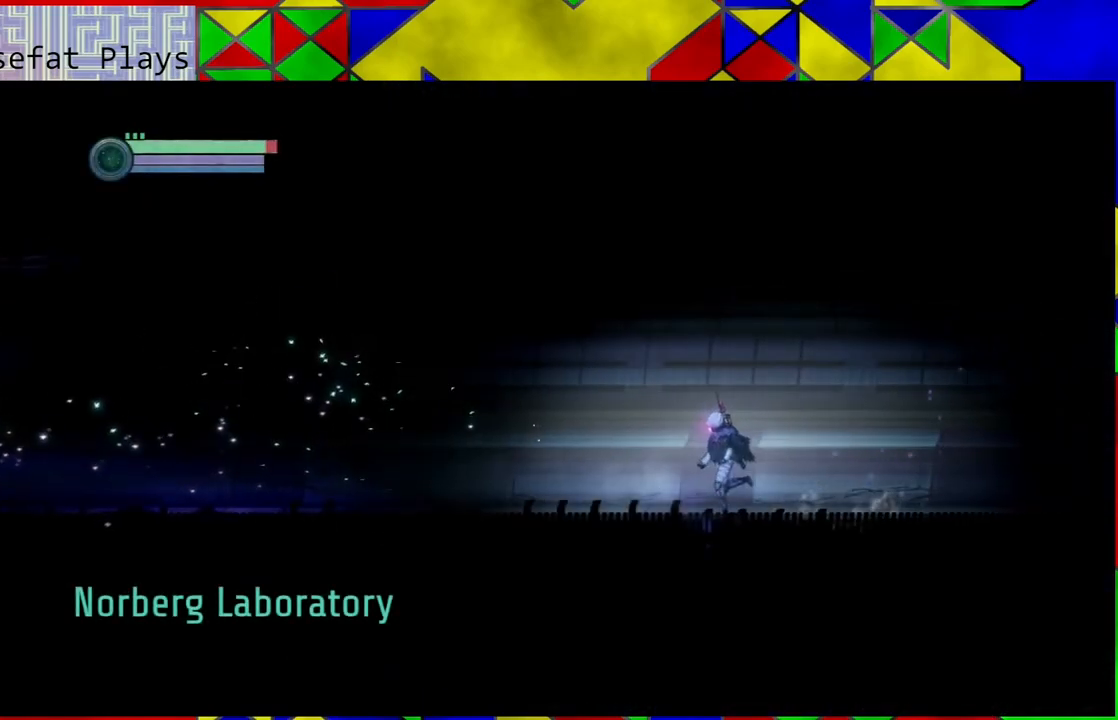
{"buttons": [], "left_stick": "left", "right_stick": "center", "events": []}
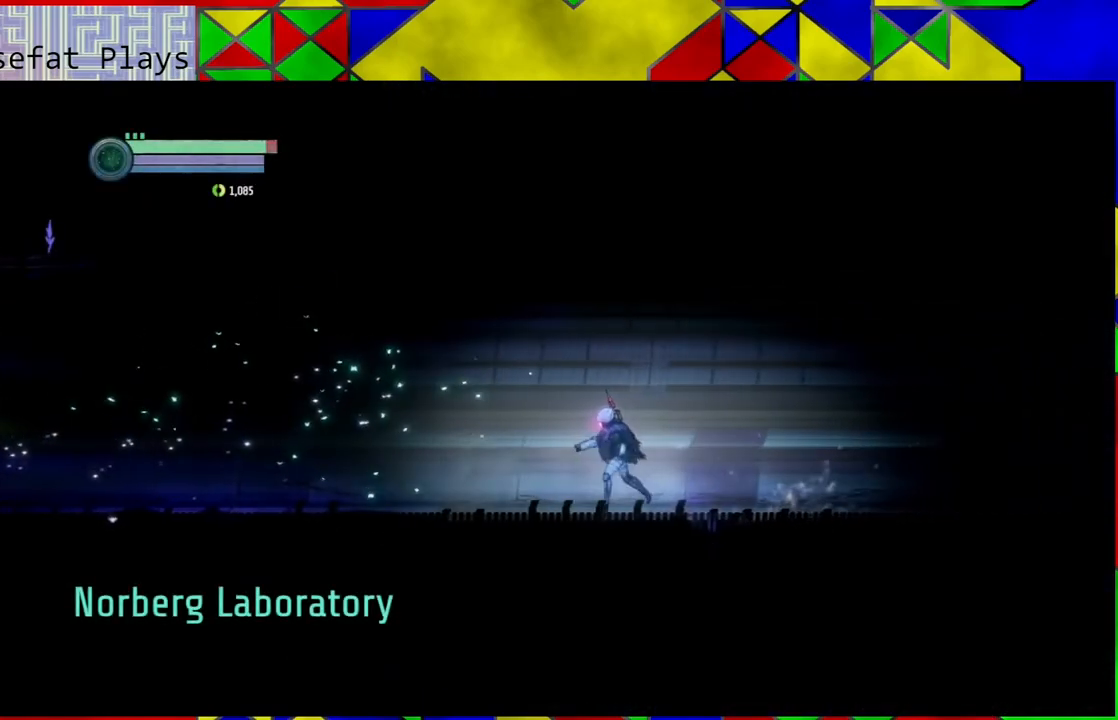
{"buttons": [], "left_stick": "left", "right_stick": "center", "events": []}
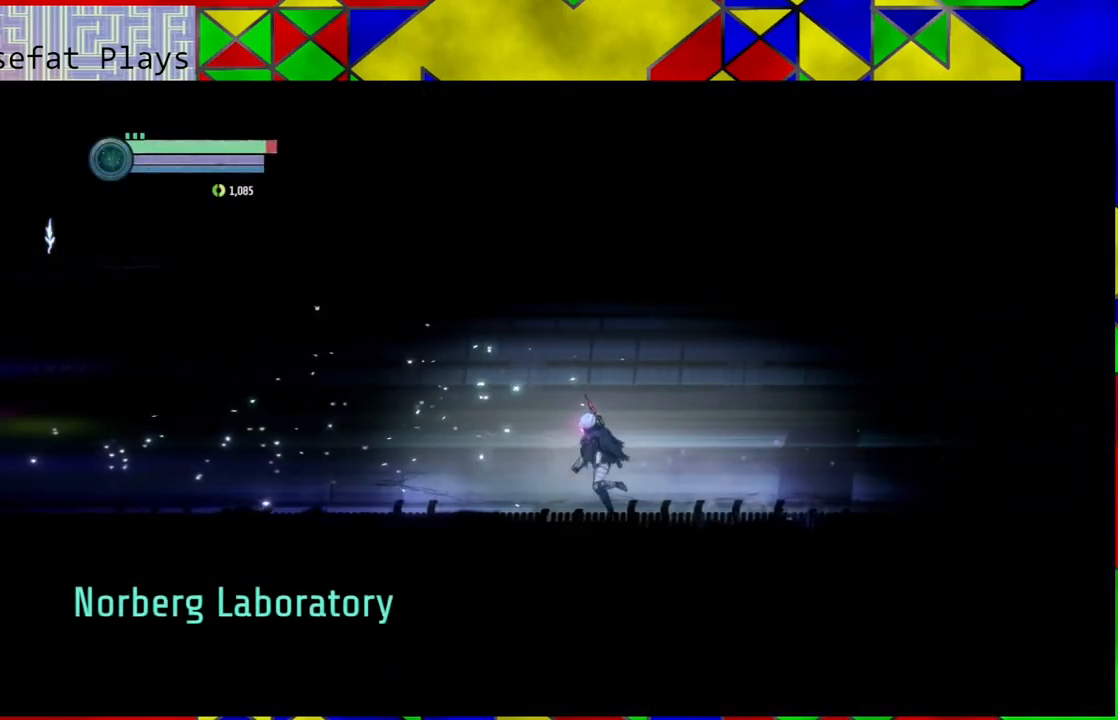
{"buttons": [], "left_stick": "left", "right_stick": "center", "events": []}
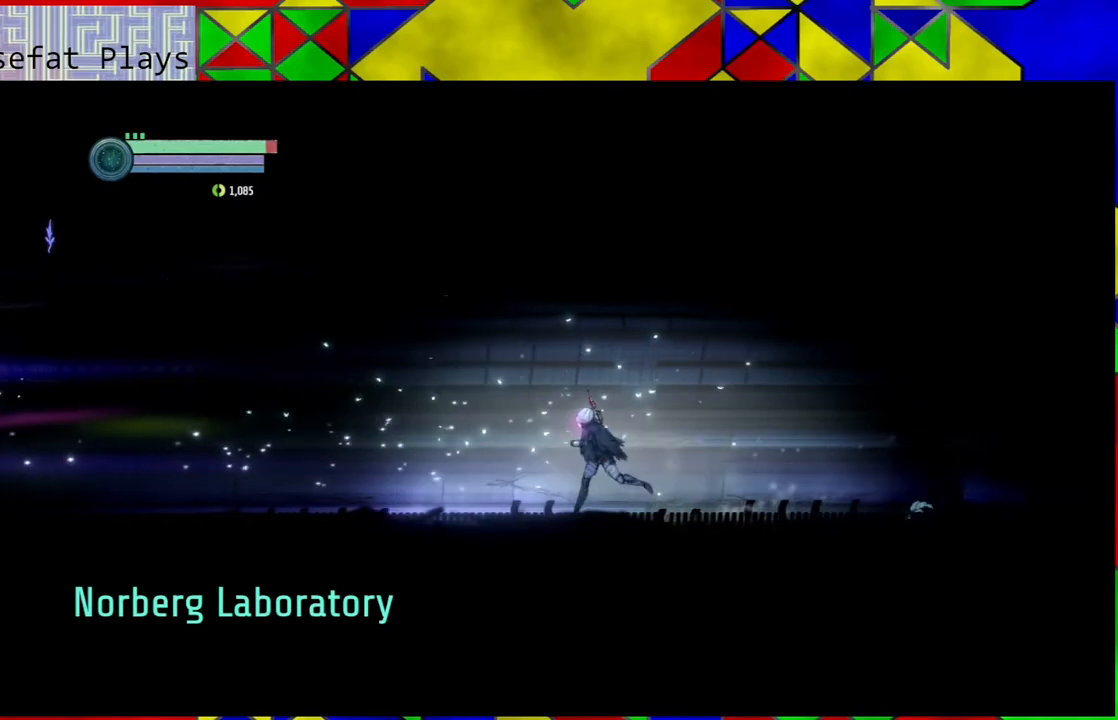
{"buttons": [], "left_stick": "left", "right_stick": "center", "events": []}
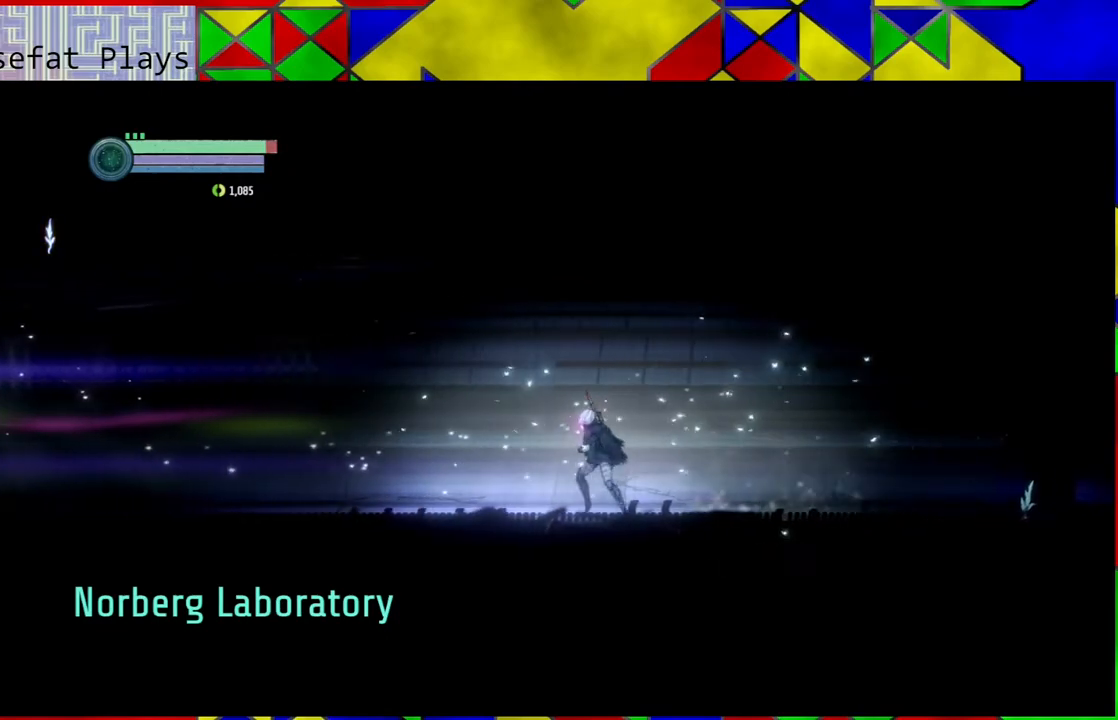
{"buttons": [], "left_stick": "left", "right_stick": "center", "events": []}
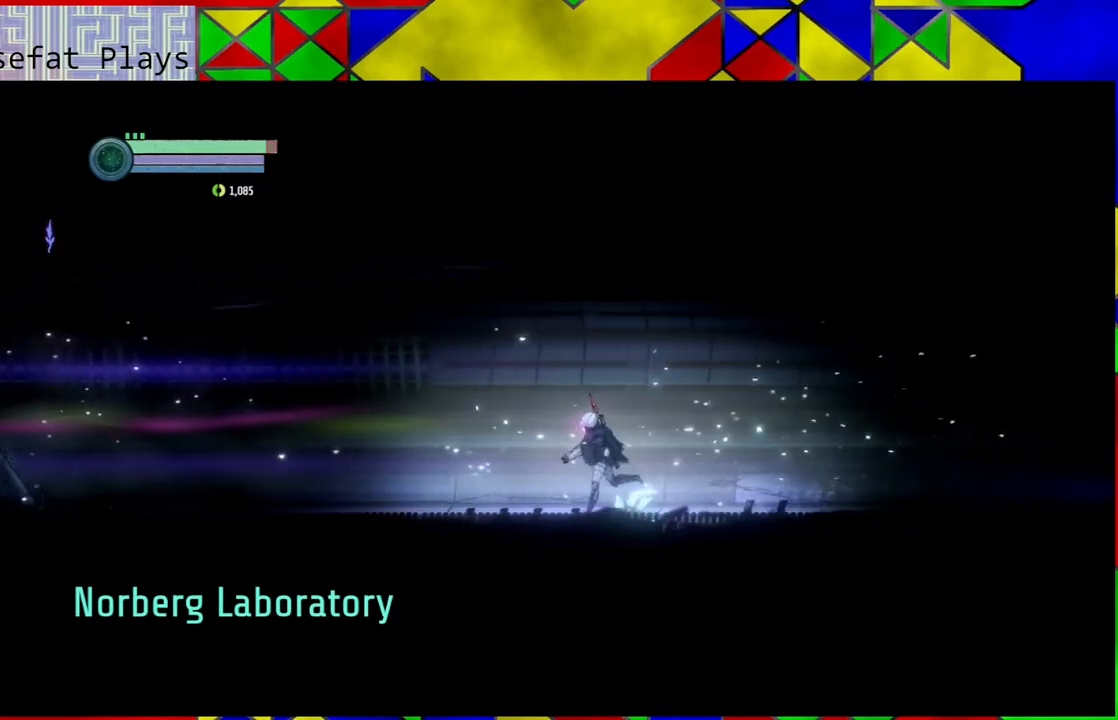
{"buttons": [], "left_stick": "left", "right_stick": "center", "events": []}
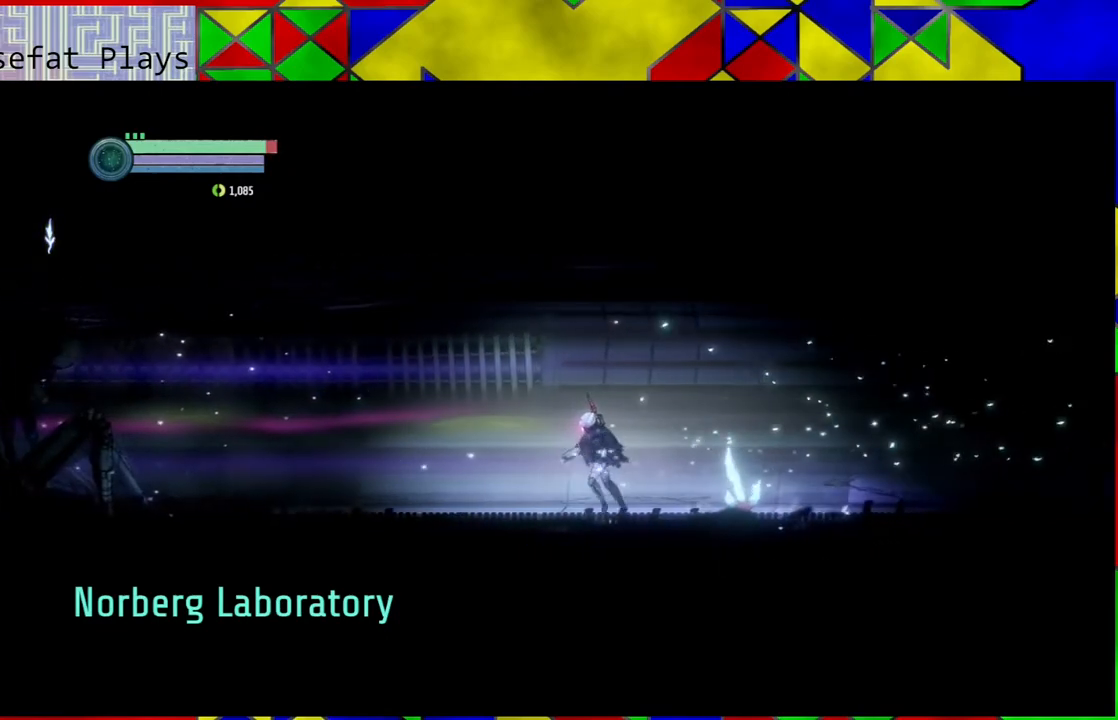
{"buttons": [], "left_stick": "left", "right_stick": "center", "events": []}
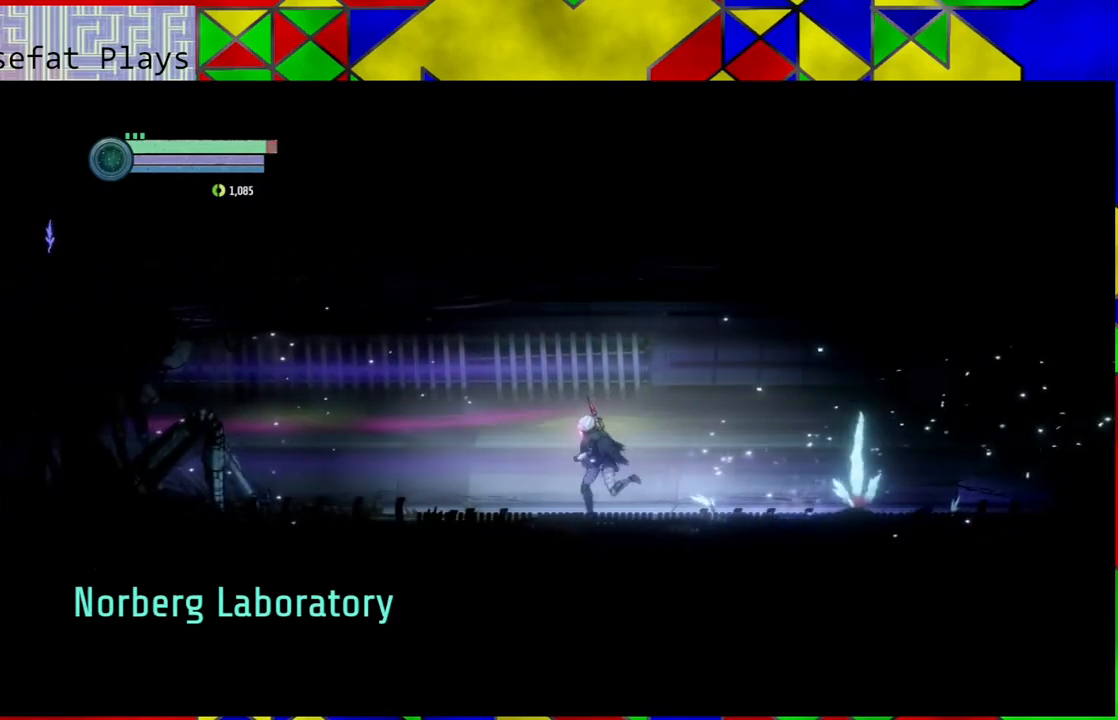
{"buttons": [], "left_stick": "left", "right_stick": "center", "events": []}
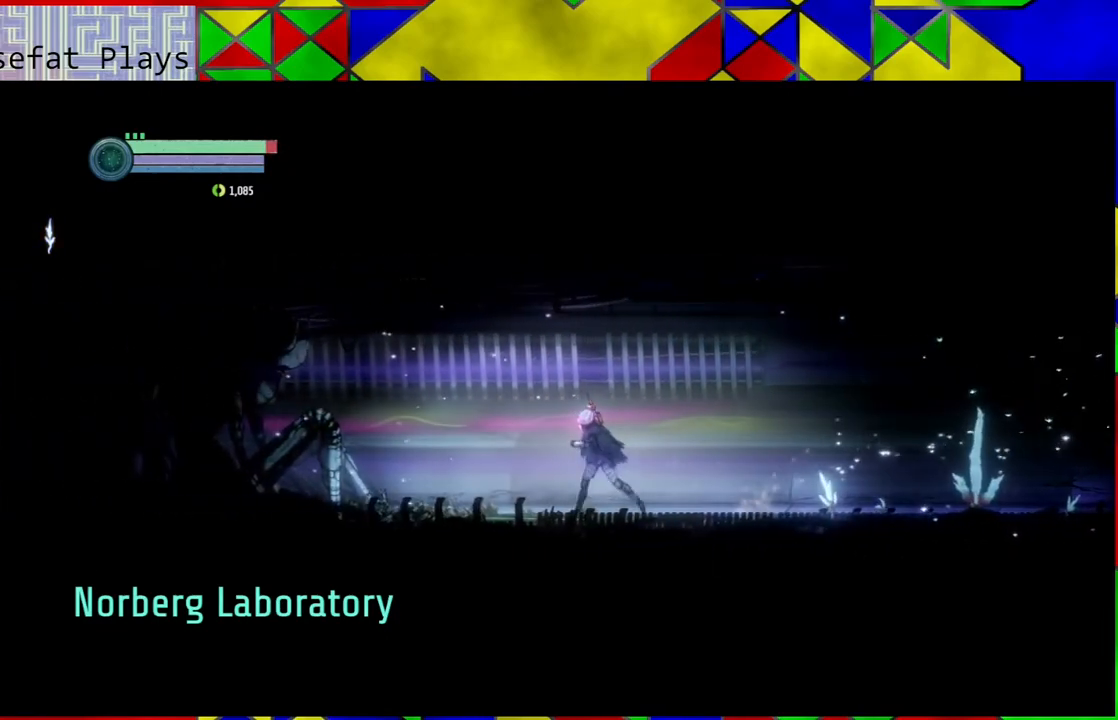
{"buttons": [], "left_stick": "left", "right_stick": "center", "events": []}
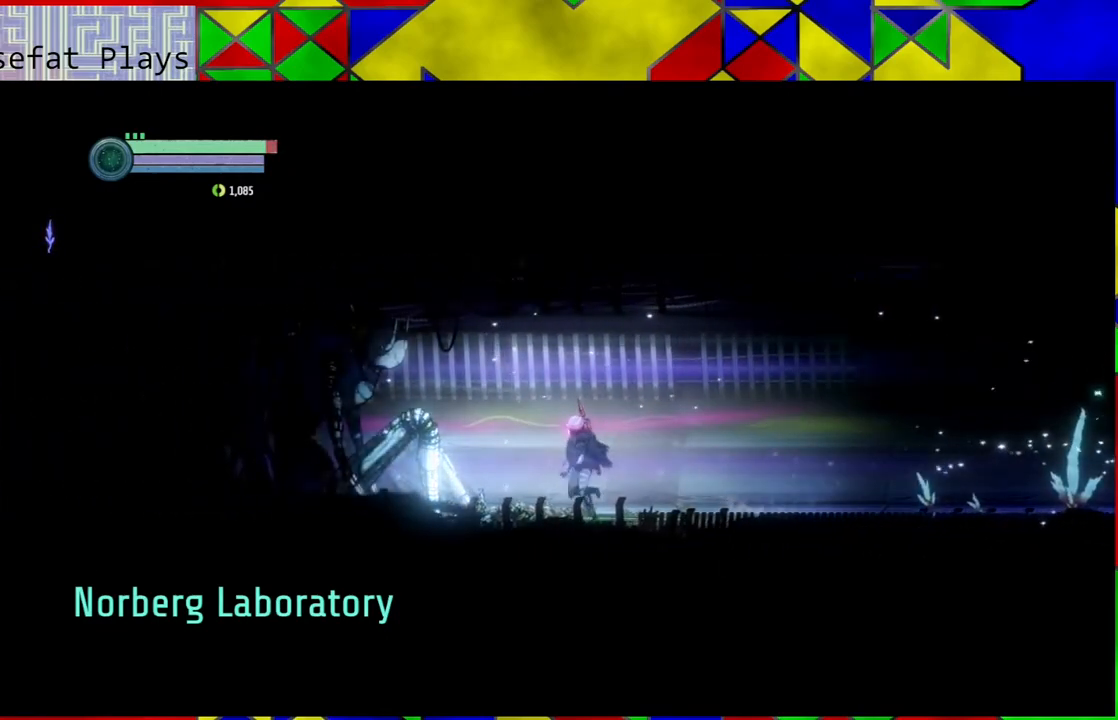
{"buttons": [], "left_stick": "left", "right_stick": "center", "events": []}
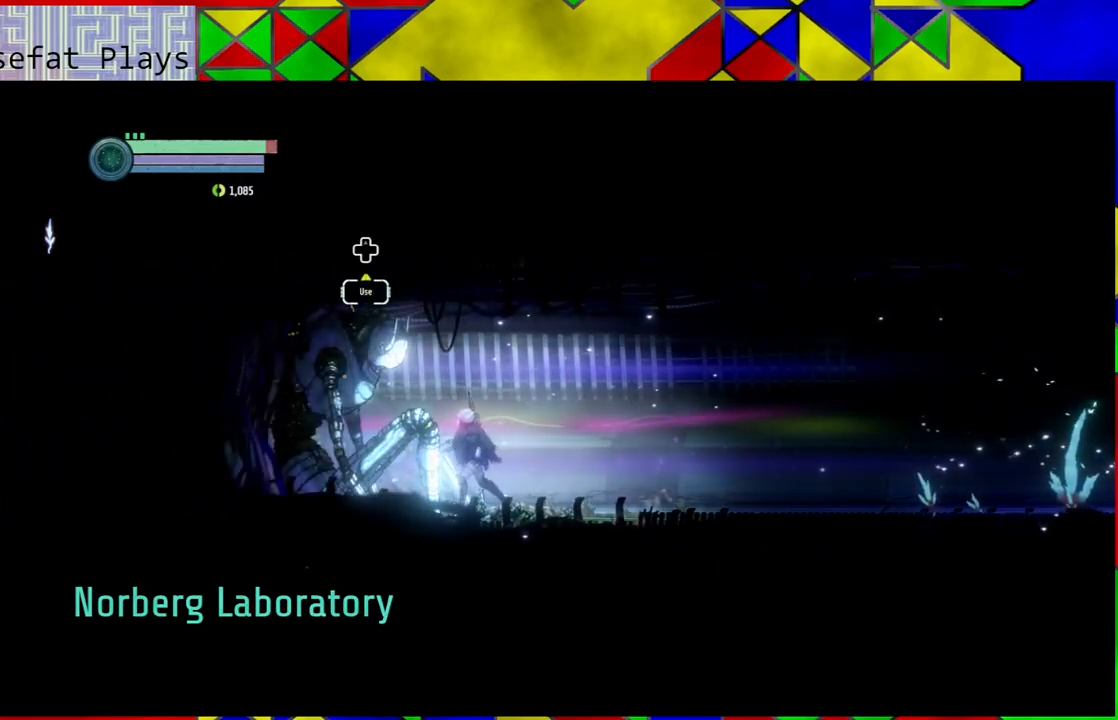
{"buttons": ["DPAD_UP"], "left_stick": "center", "right_stick": "center", "events": [[67, "left_stick", "center"], [500, "DPAD_UP", "down"]]}
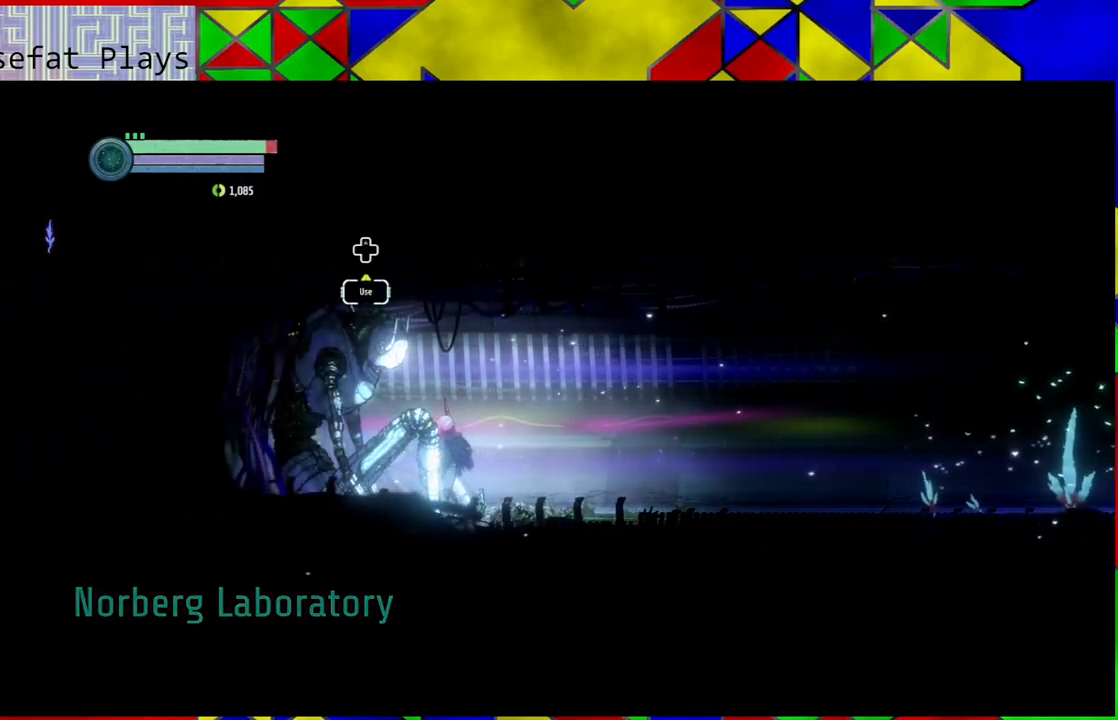
{"buttons": [], "left_stick": "center", "right_stick": "center", "events": [[117, "DPAD_UP", "up"]]}
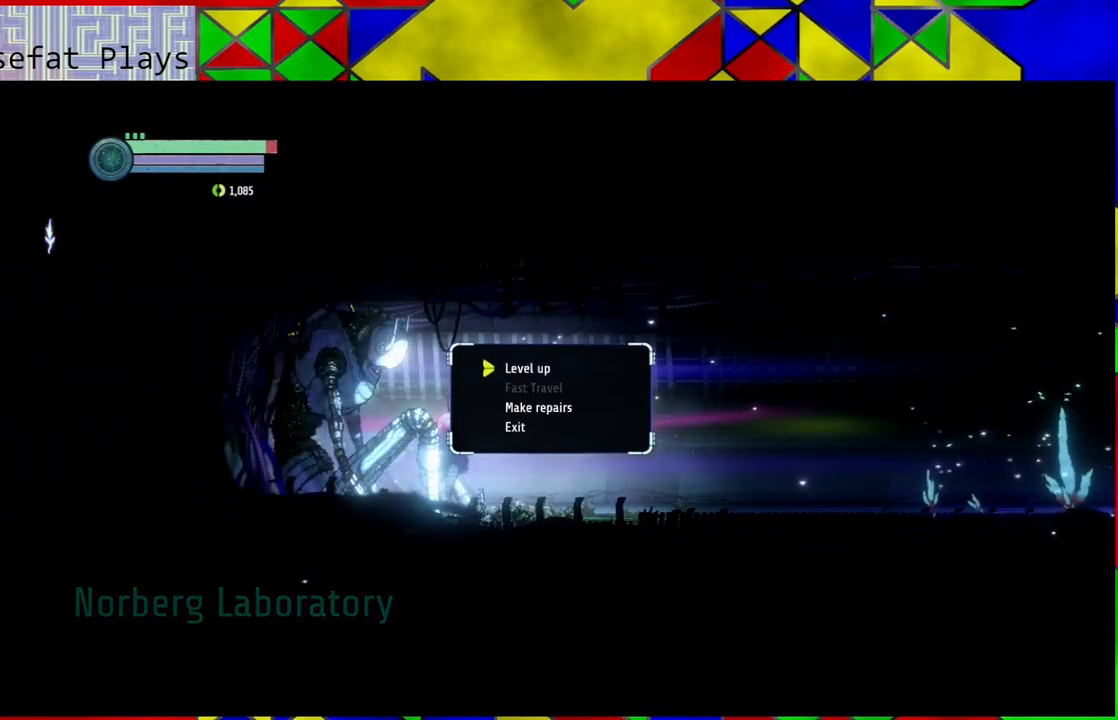
{"buttons": [], "left_stick": "center", "right_stick": "center", "events": []}
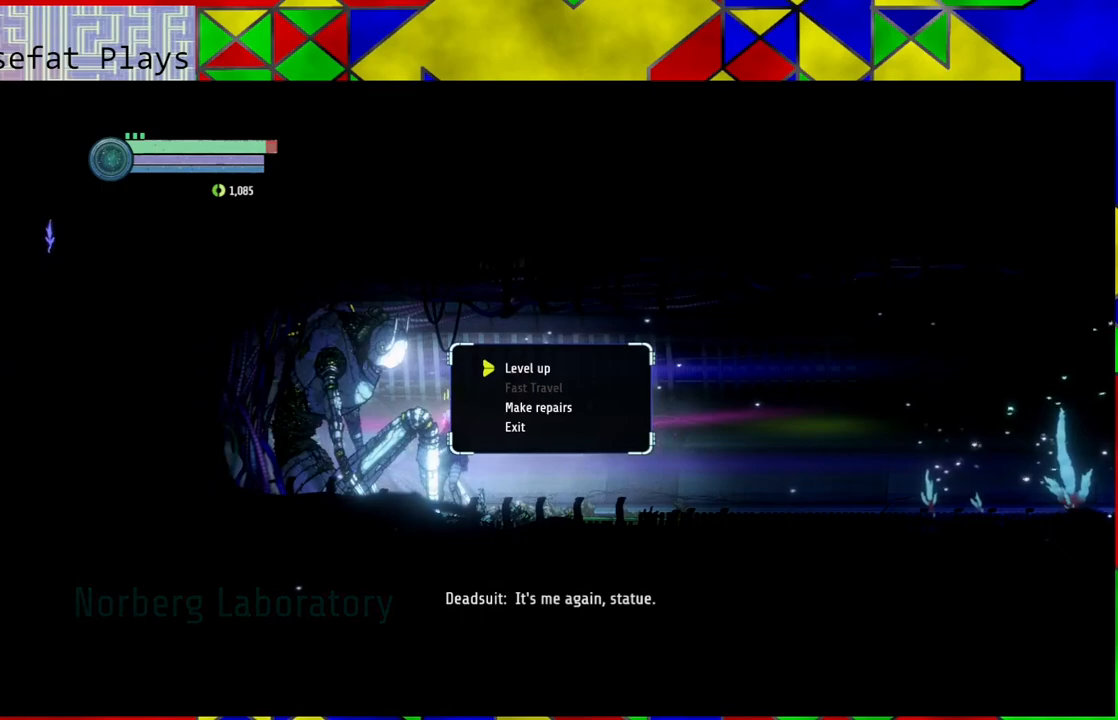
{"buttons": [], "left_stick": "center", "right_stick": "center", "events": []}
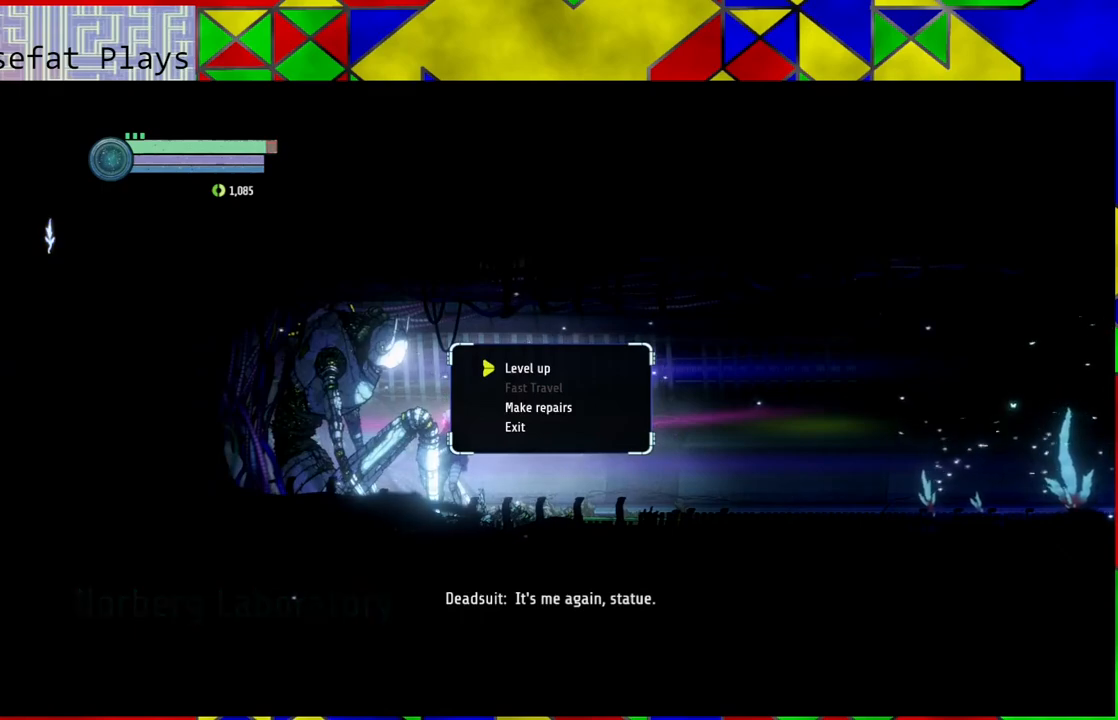
{"buttons": [], "left_stick": "center", "right_stick": "center", "events": []}
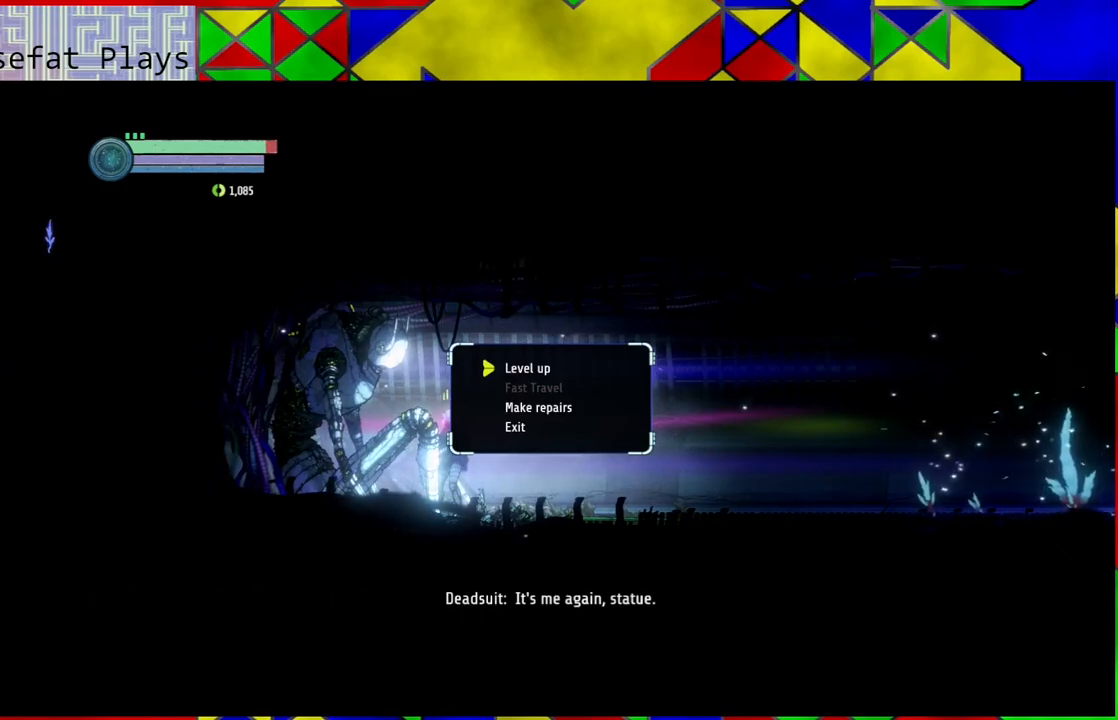
{"buttons": [], "left_stick": "center", "right_stick": "center", "events": []}
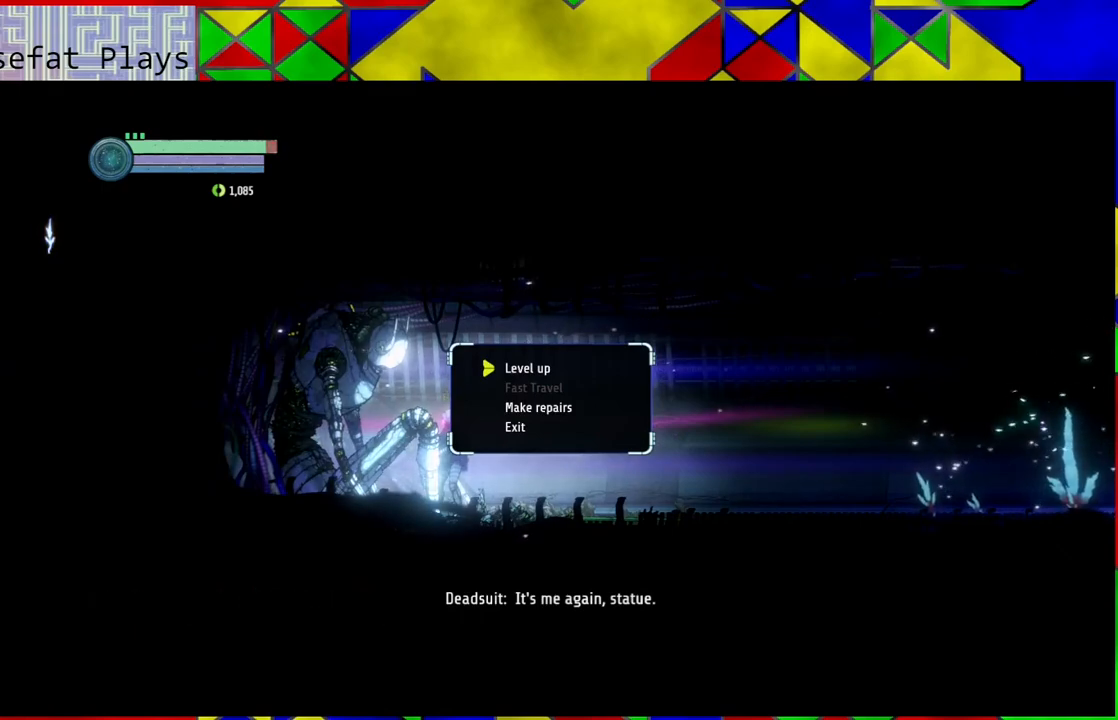
{"buttons": [], "left_stick": "center", "right_stick": "center", "events": []}
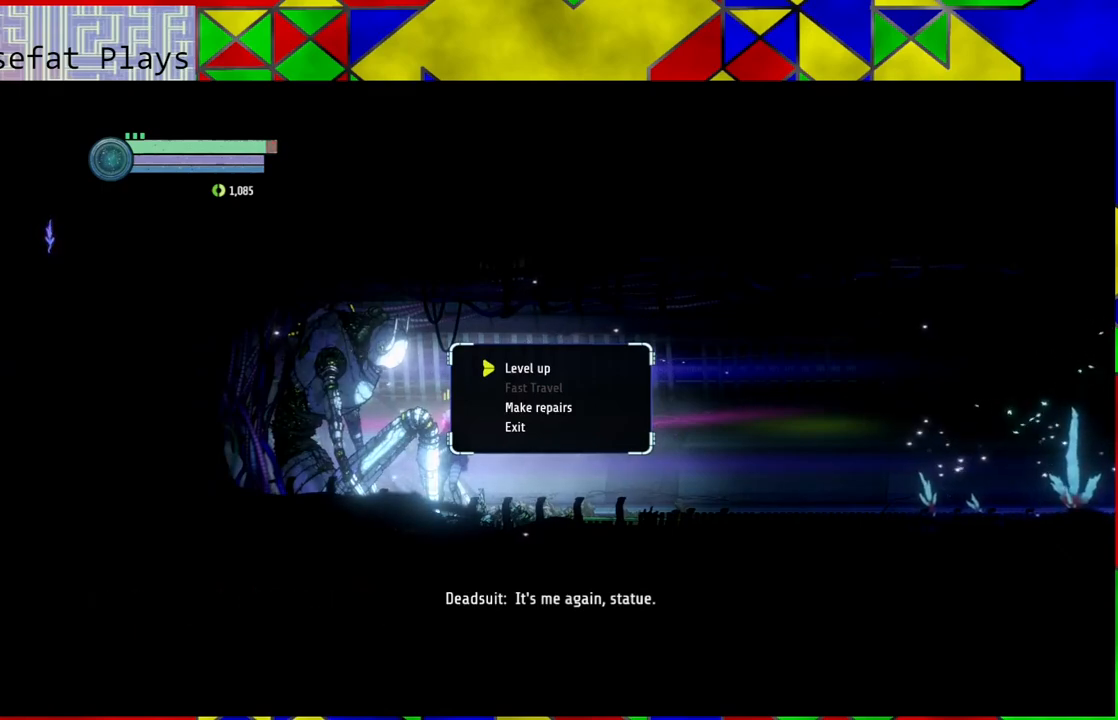
{"buttons": [], "left_stick": "center", "right_stick": "center", "events": []}
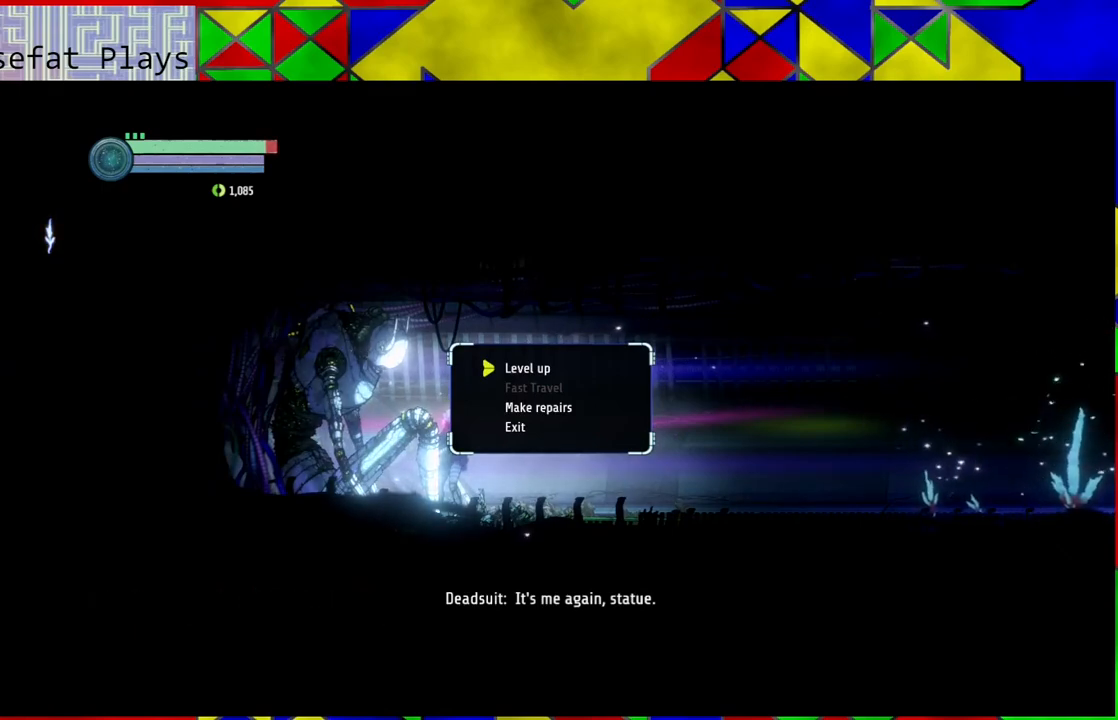
{"buttons": [], "left_stick": "center", "right_stick": "center", "events": []}
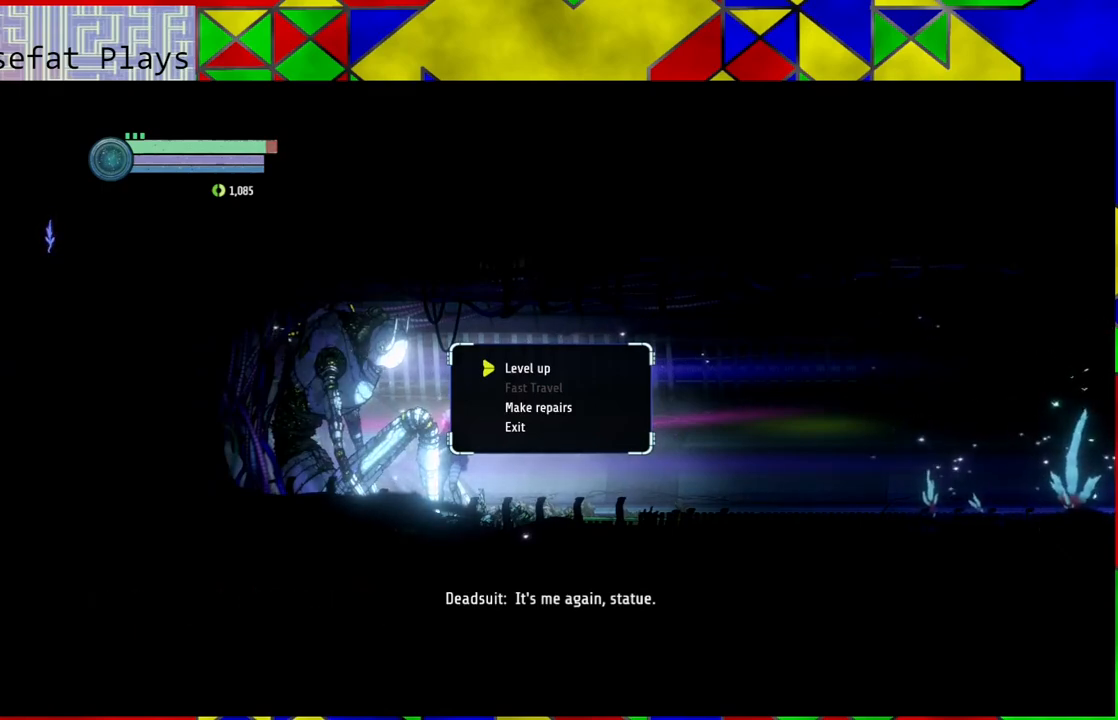
{"buttons": [], "left_stick": "center", "right_stick": "center", "events": []}
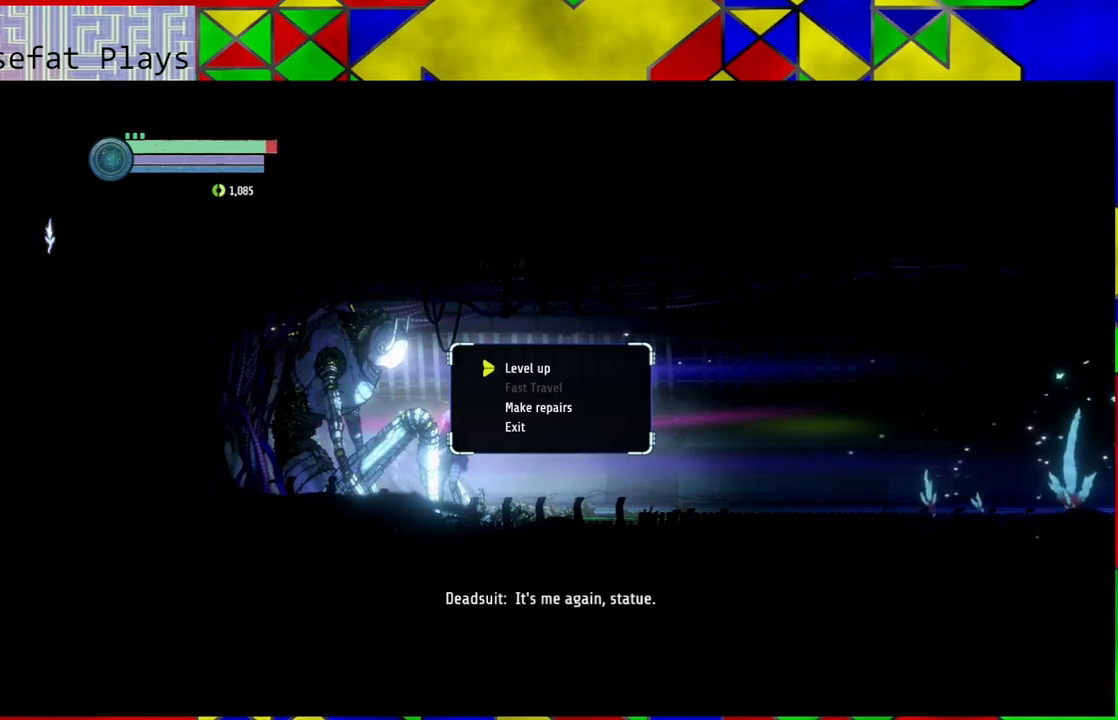
{"buttons": ["B"], "left_stick": "center", "right_stick": "center", "events": [[417, "B", "down"]]}
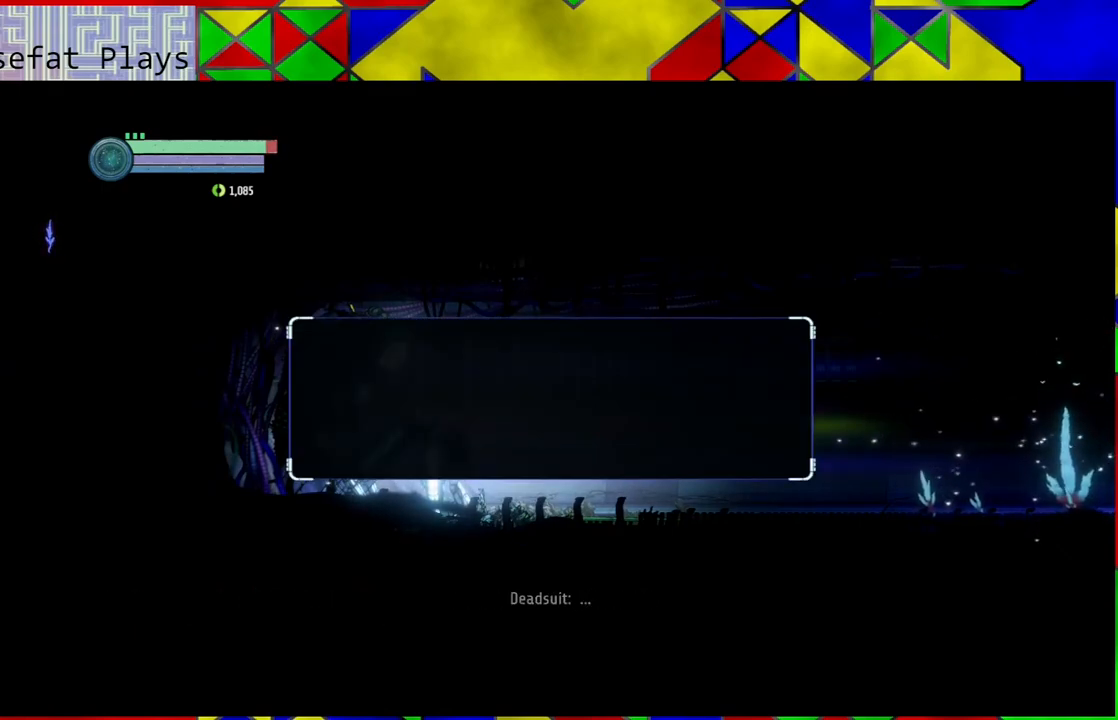
{"buttons": [], "left_stick": "center", "right_stick": "center", "events": [[17, "B", "up"]]}